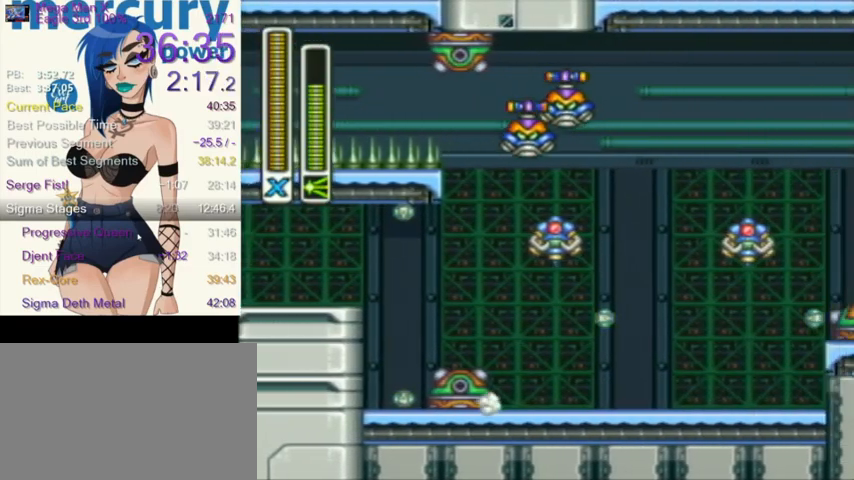
Gameplay with a controller (Nintendo layout); each line is a JSON object with the inputs held at the frame after it. "events" lists button and stick changes between this image and that frame as [ms after this image, input, new state], when the widget could be followed in between. Not read: L3 R3.
{"buttons": ["L1", "R1", "DPAD_RIGHT"], "events": [[367, "L1", "down"], [367, "R1", "down"]]}
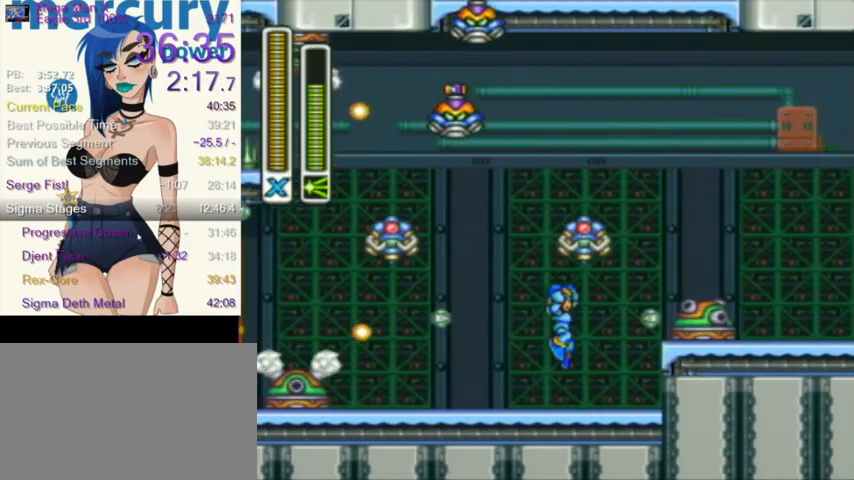
{"buttons": ["R1", "DPAD_RIGHT"], "events": [[100, "R1", "up"], [267, "L1", "up"], [500, "R1", "down"]]}
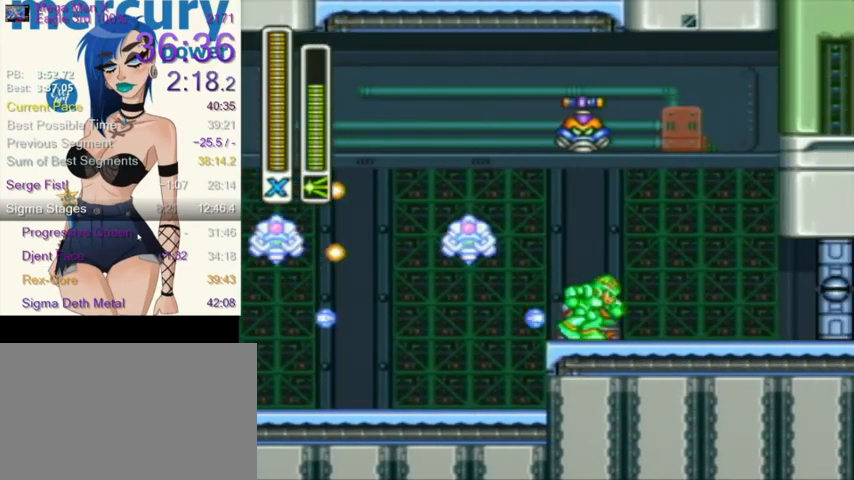
{"buttons": ["R1", "DPAD_RIGHT"], "events": []}
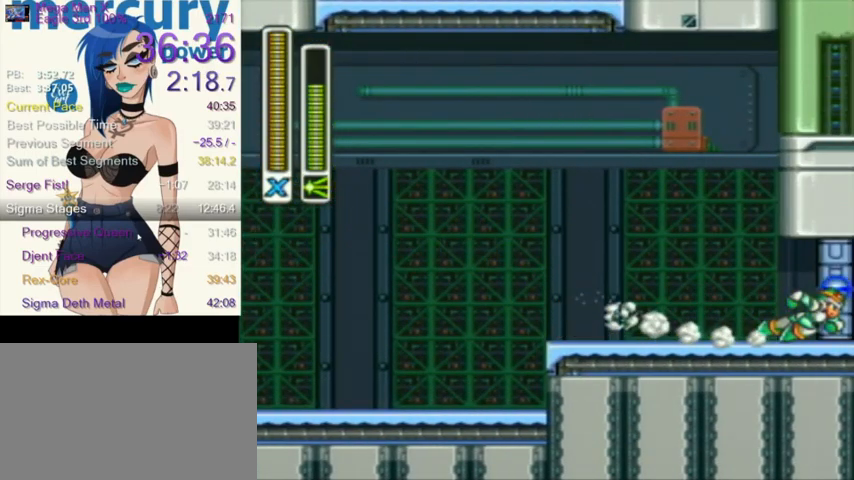
{"buttons": [], "events": [[166, "R1", "up"], [267, "DPAD_RIGHT", "up"]]}
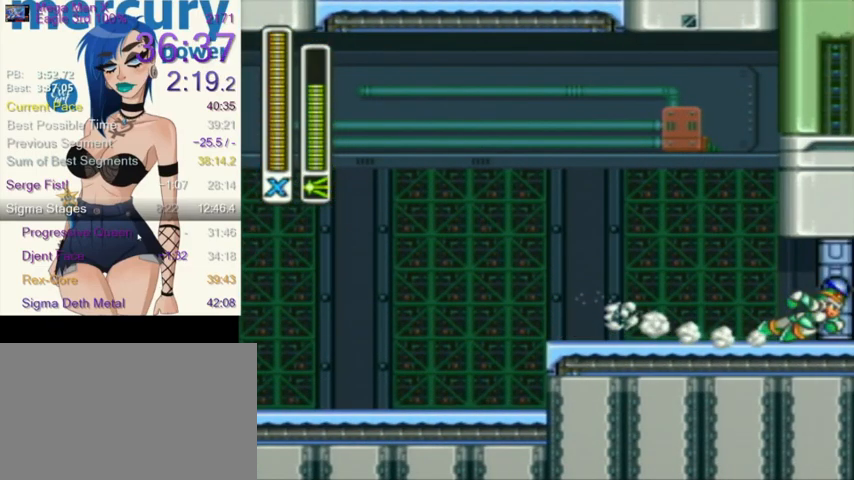
{"buttons": ["A", "B"], "events": [[267, "B", "down"], [300, "A", "down"]]}
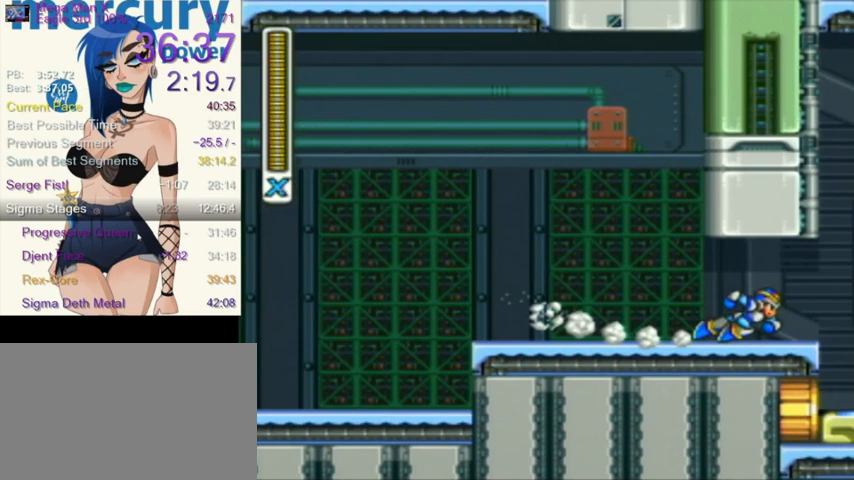
{"buttons": [], "events": [[33, "B", "up"], [66, "A", "up"]]}
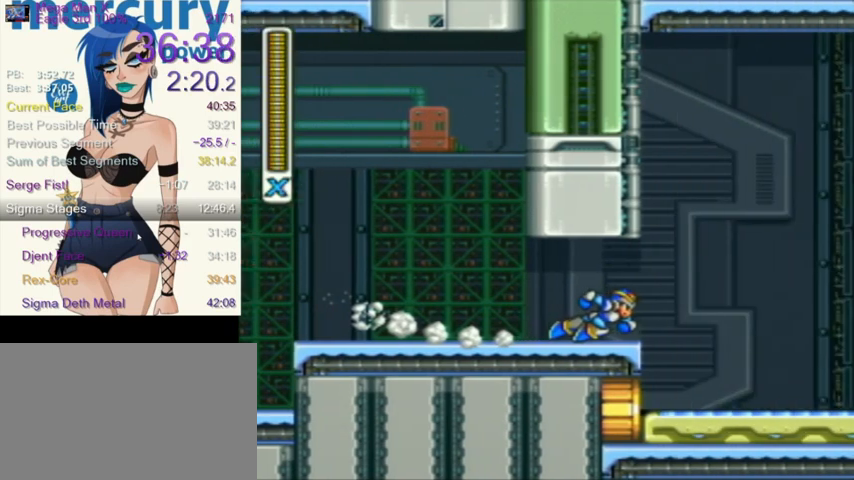
{"buttons": [], "events": []}
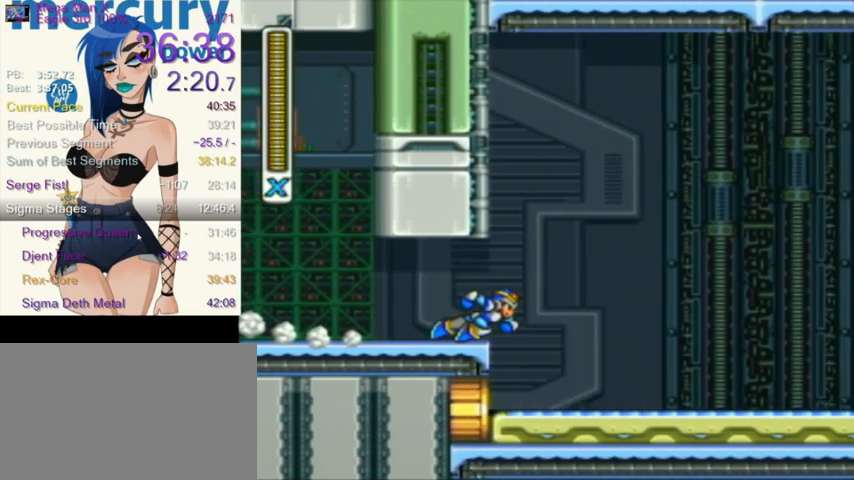
{"buttons": [], "events": []}
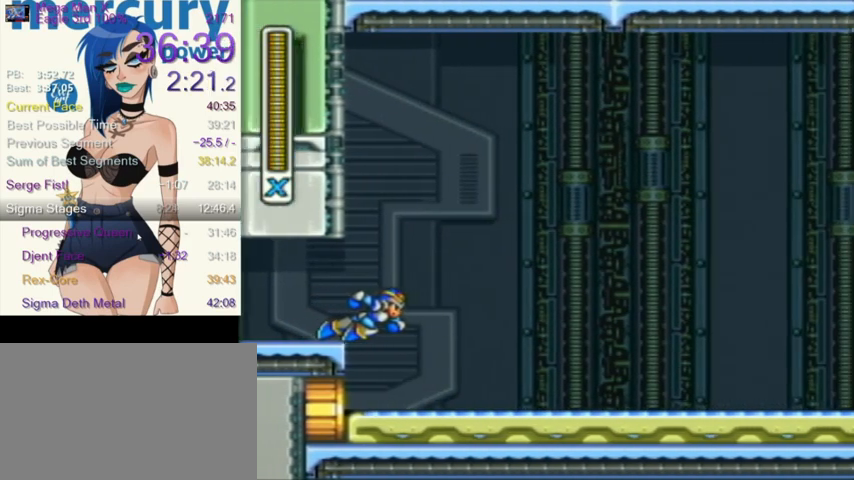
{"buttons": [], "events": []}
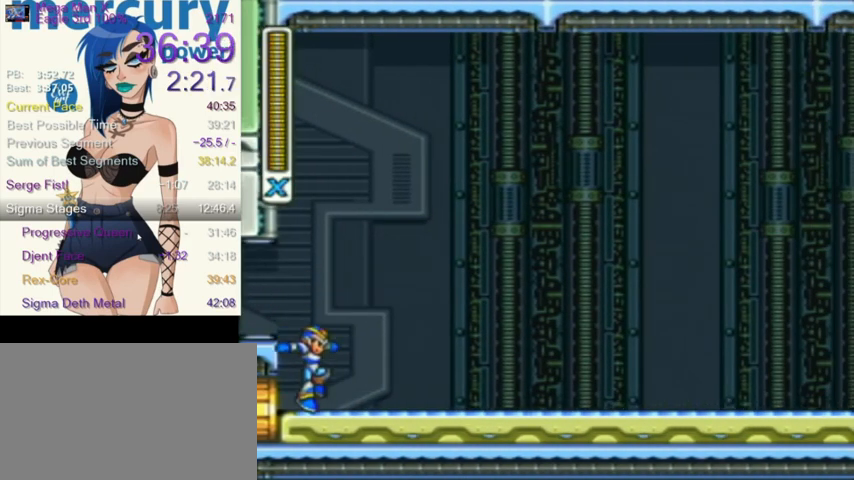
{"buttons": [], "events": []}
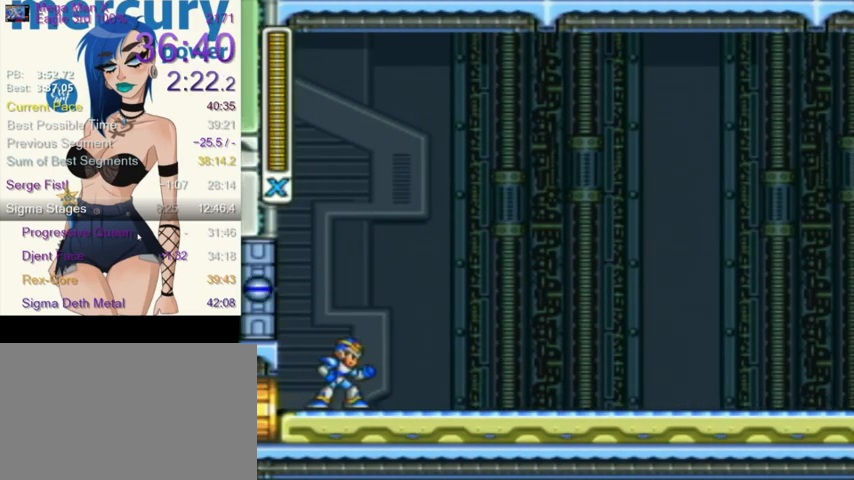
{"buttons": [], "events": []}
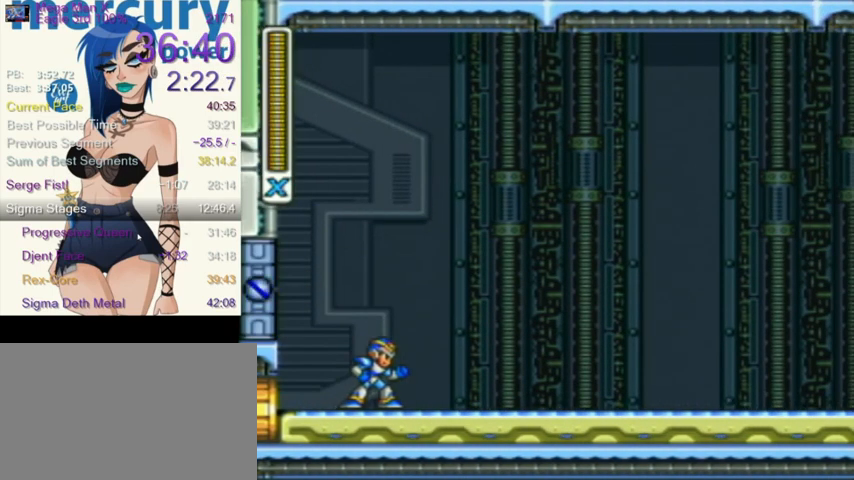
{"buttons": [], "events": []}
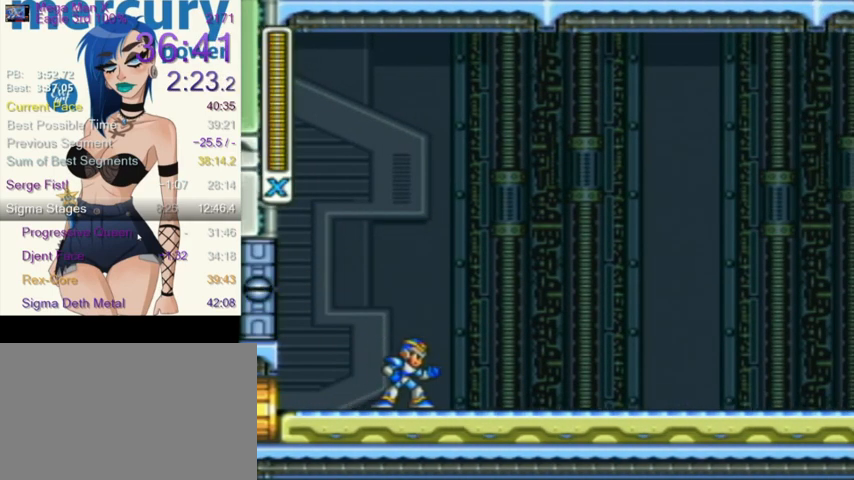
{"buttons": [], "events": []}
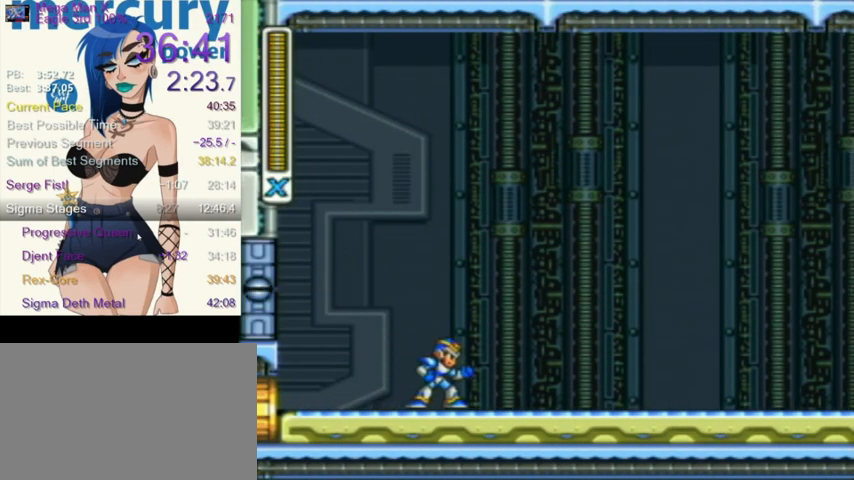
{"buttons": ["DPAD_RIGHT"], "events": [[367, "DPAD_RIGHT", "down"]]}
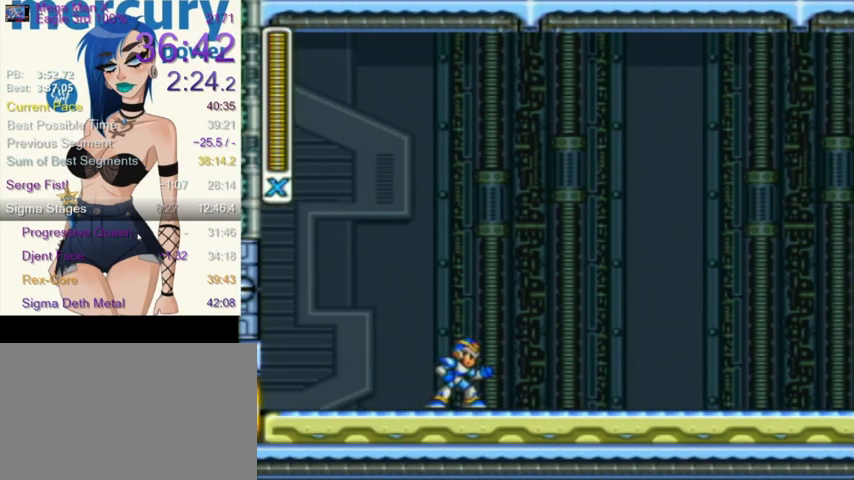
{"buttons": ["DPAD_RIGHT"], "events": []}
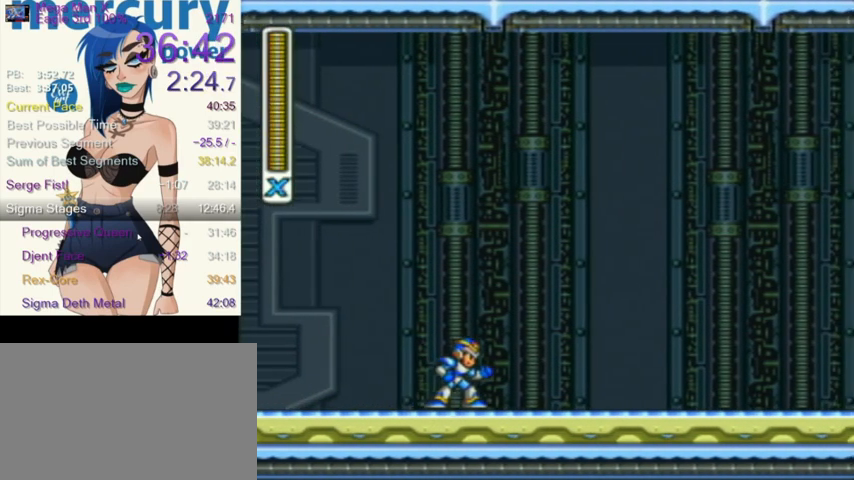
{"buttons": ["DPAD_RIGHT"], "events": []}
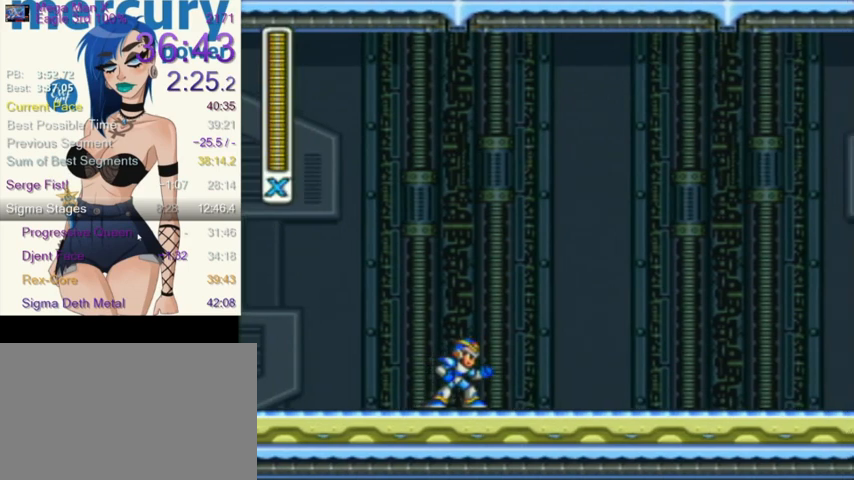
{"buttons": ["DPAD_RIGHT"], "events": []}
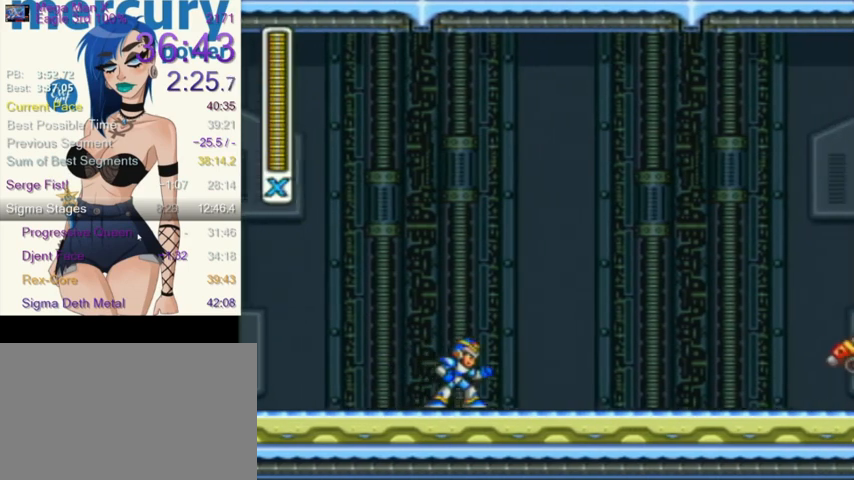
{"buttons": ["DPAD_RIGHT"], "events": []}
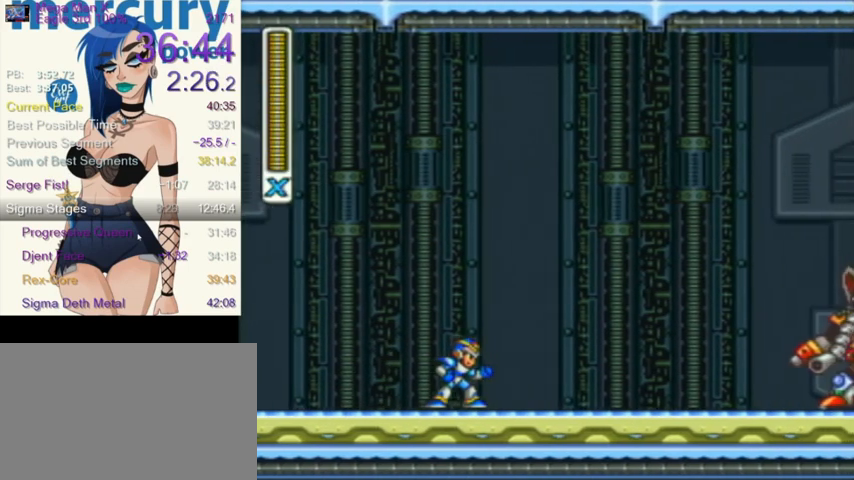
{"buttons": ["DPAD_RIGHT"], "events": []}
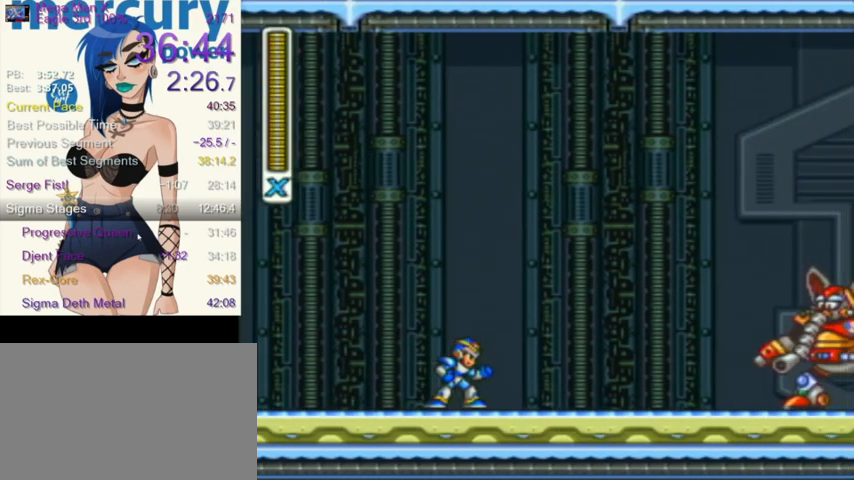
{"buttons": ["DPAD_RIGHT"], "events": []}
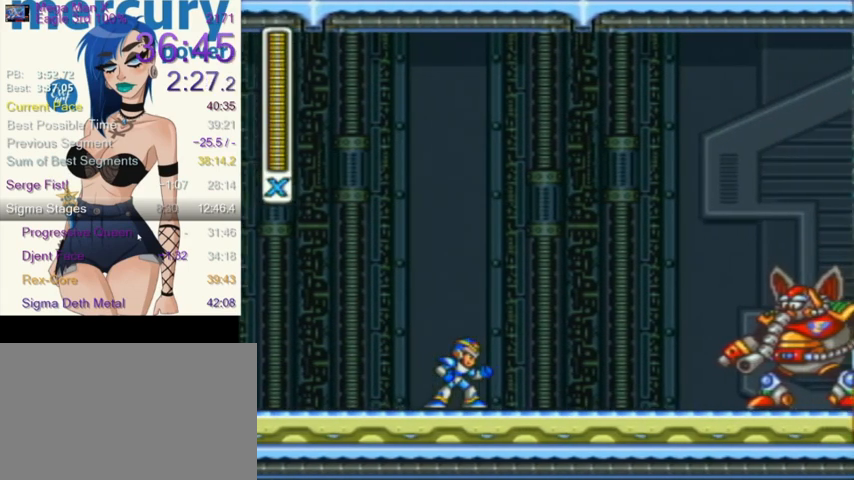
{"buttons": ["DPAD_RIGHT"], "events": []}
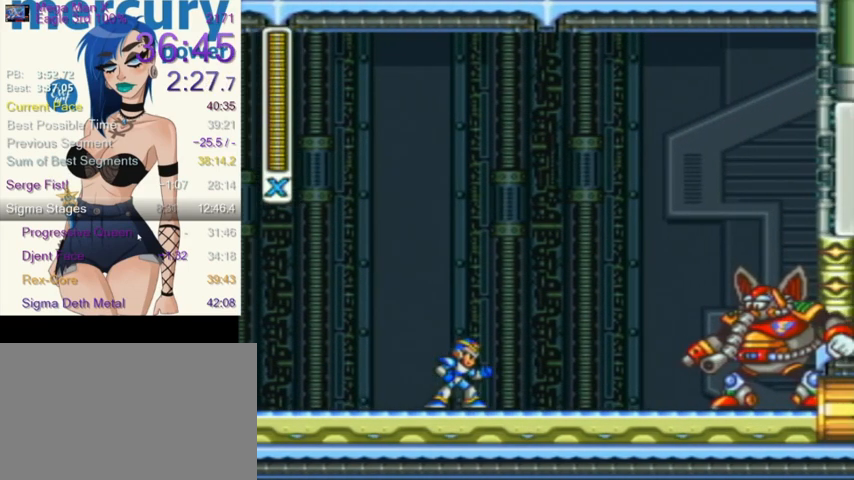
{"buttons": ["DPAD_RIGHT"], "events": []}
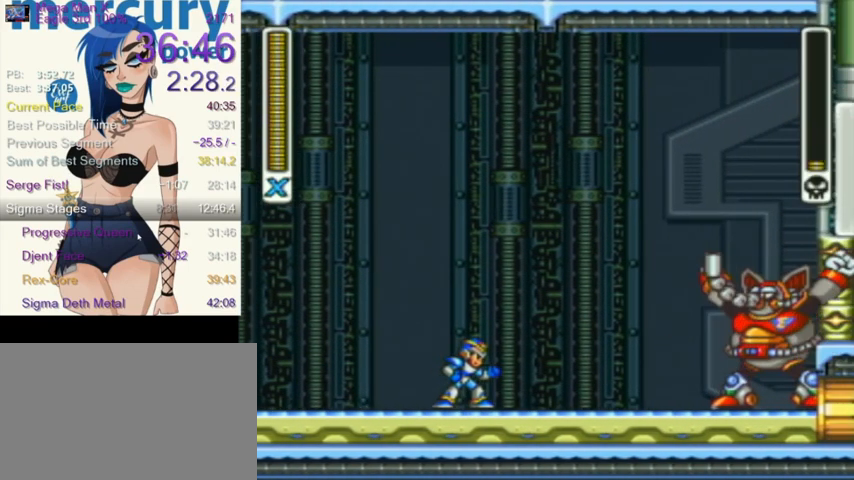
{"buttons": ["DPAD_RIGHT"], "events": []}
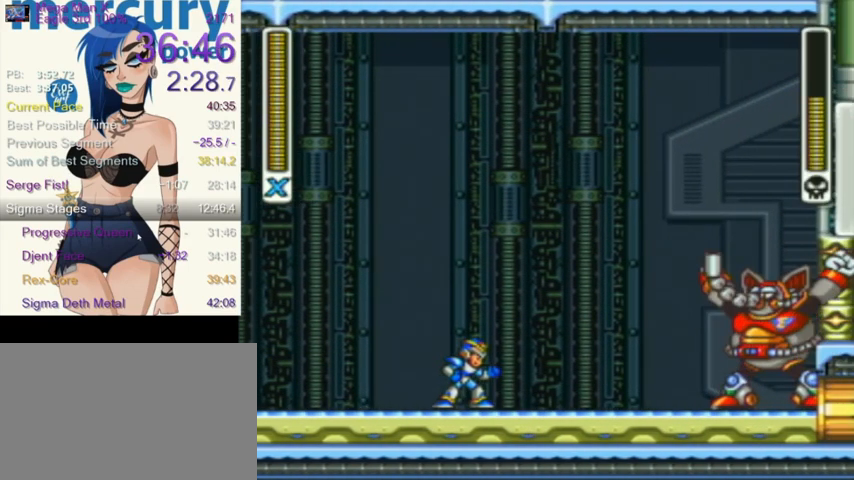
{"buttons": ["DPAD_RIGHT"], "events": []}
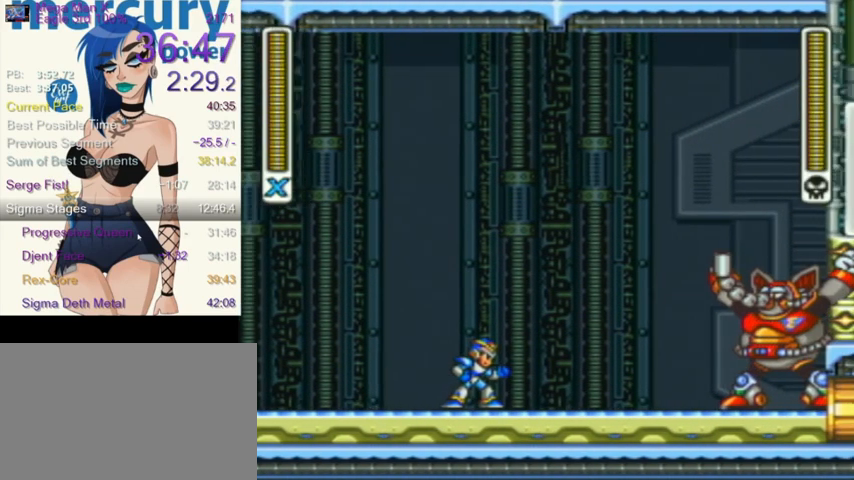
{"buttons": ["DPAD_RIGHT"], "events": []}
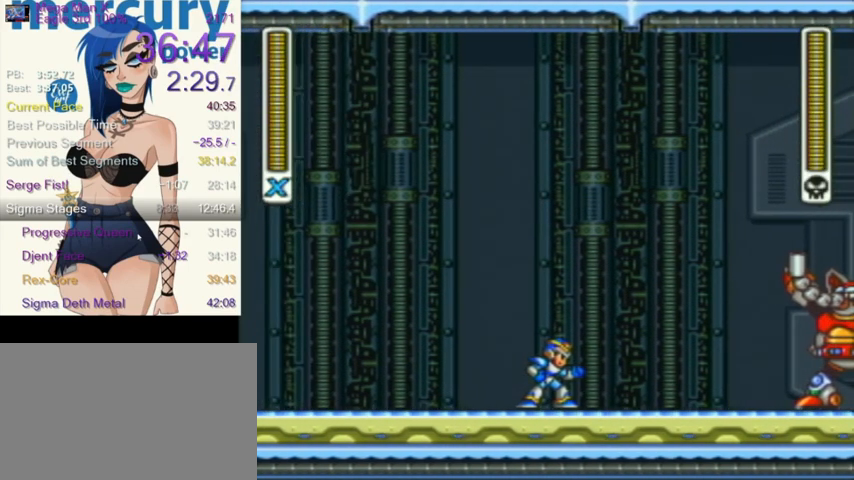
{"buttons": ["DPAD_RIGHT"], "events": []}
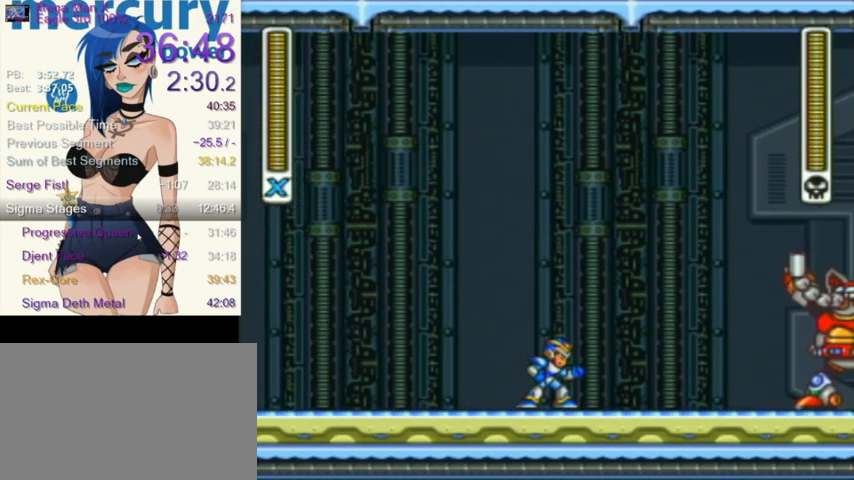
{"buttons": ["DPAD_RIGHT"], "events": []}
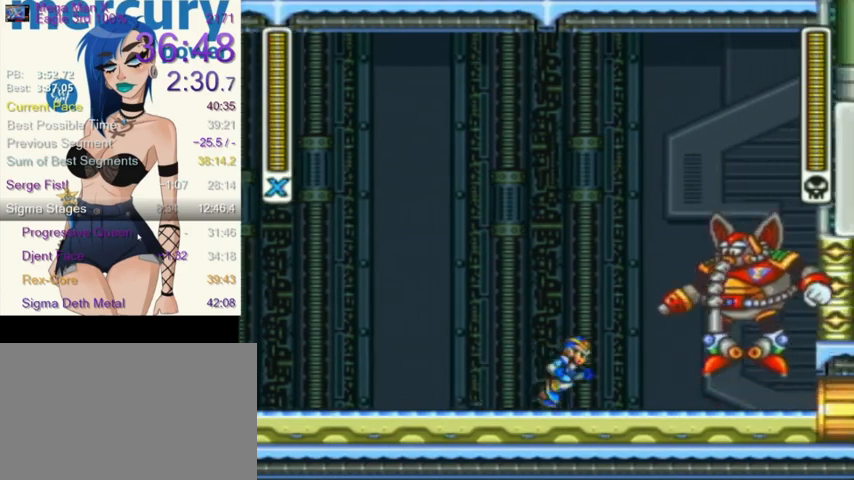
{"buttons": ["DPAD_DOWN", "DPAD_LEFT"], "events": [[367, "DPAD_DOWN", "down"], [467, "DPAD_LEFT", "down"], [467, "DPAD_RIGHT", "up"]]}
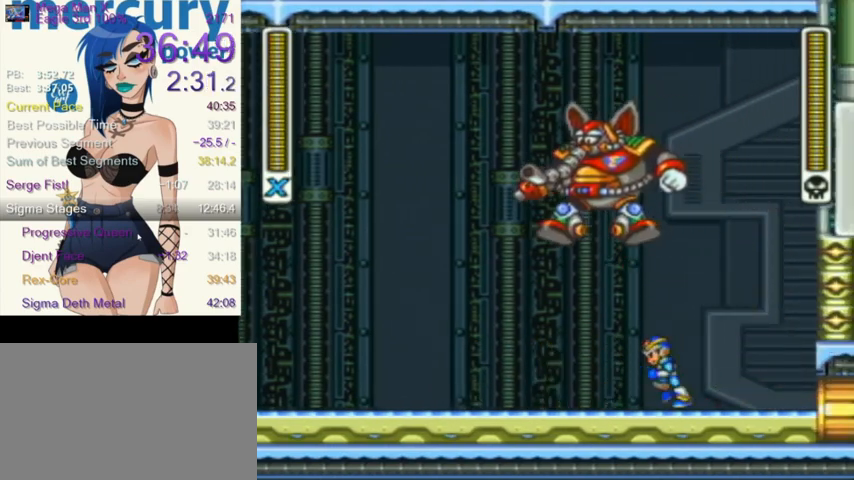
{"buttons": [], "events": [[67, "DPAD_DOWN", "up"], [100, "DPAD_LEFT", "up"], [100, "Y", "down"], [333, "Y", "up"]]}